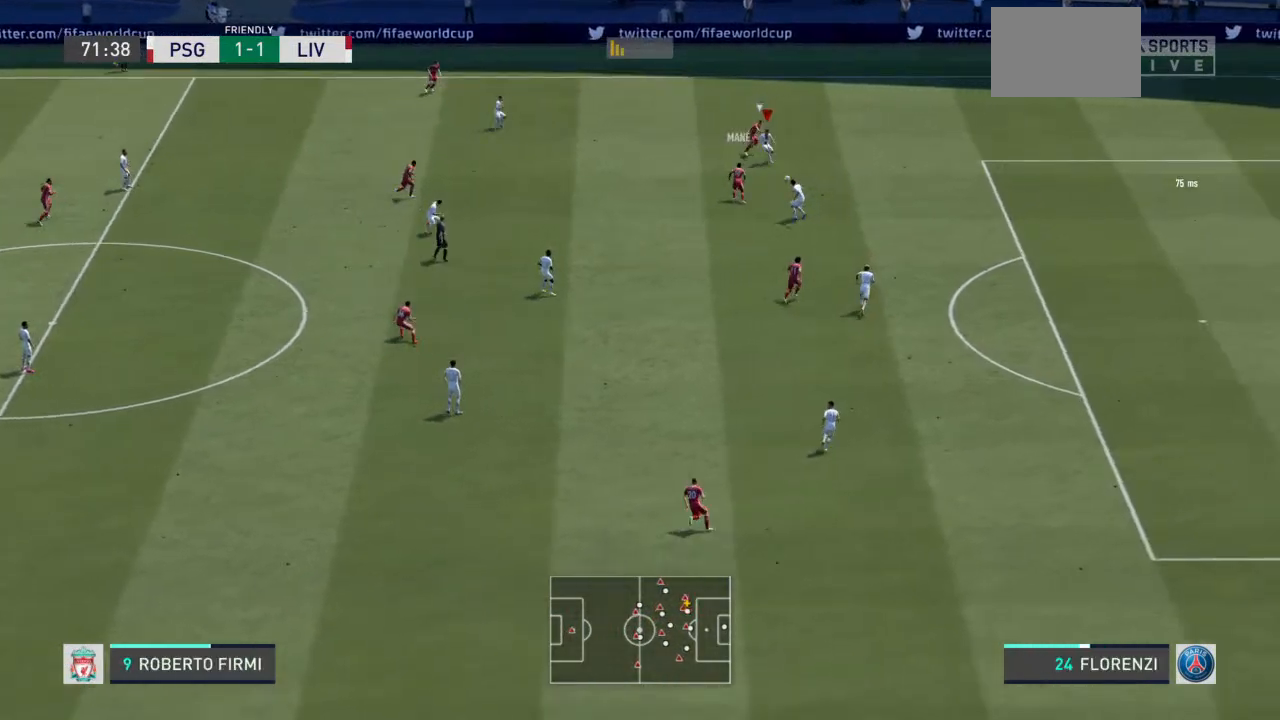
Gameplay with a controller (PlayStation layout); each line is a JSON object with the inputs held at the frame after it (dt_ms = milliseconds from this image to that frame). "events" lists button and stick changes between this image and that frame as [ms after this image, input, new state], when the widget could be followed in between. Not read: L3 R3.
{"dt_ms": 500, "buttons": ["CROSS", "R2"], "left_stick": "down-right", "right_stick": "center", "events": [[33, "left_stick", "down"], [133, "left_stick", "down-right"], [433, "L2", "up"], [500, "CROSS", "down"]]}
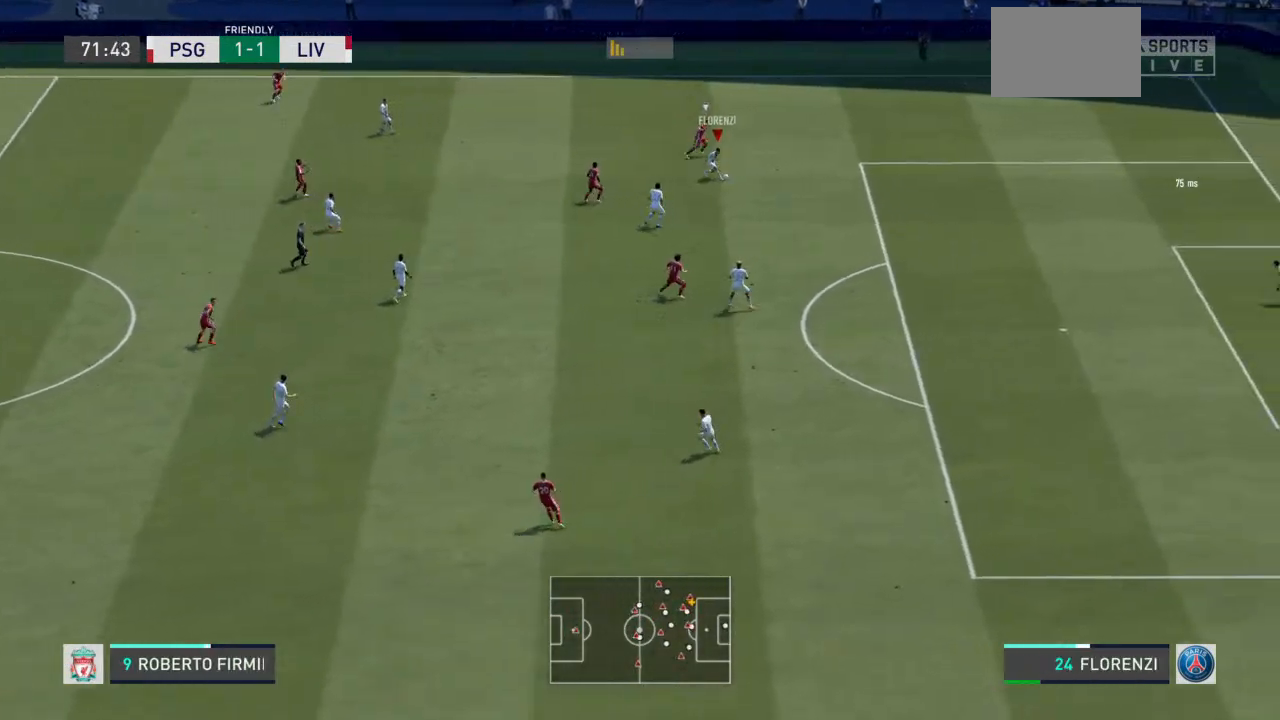
{"dt_ms": 500, "buttons": ["R2"], "left_stick": "down-left", "right_stick": "center", "events": [[33, "left_stick", "down"], [133, "CROSS", "up"], [133, "left_stick", "down-left"]]}
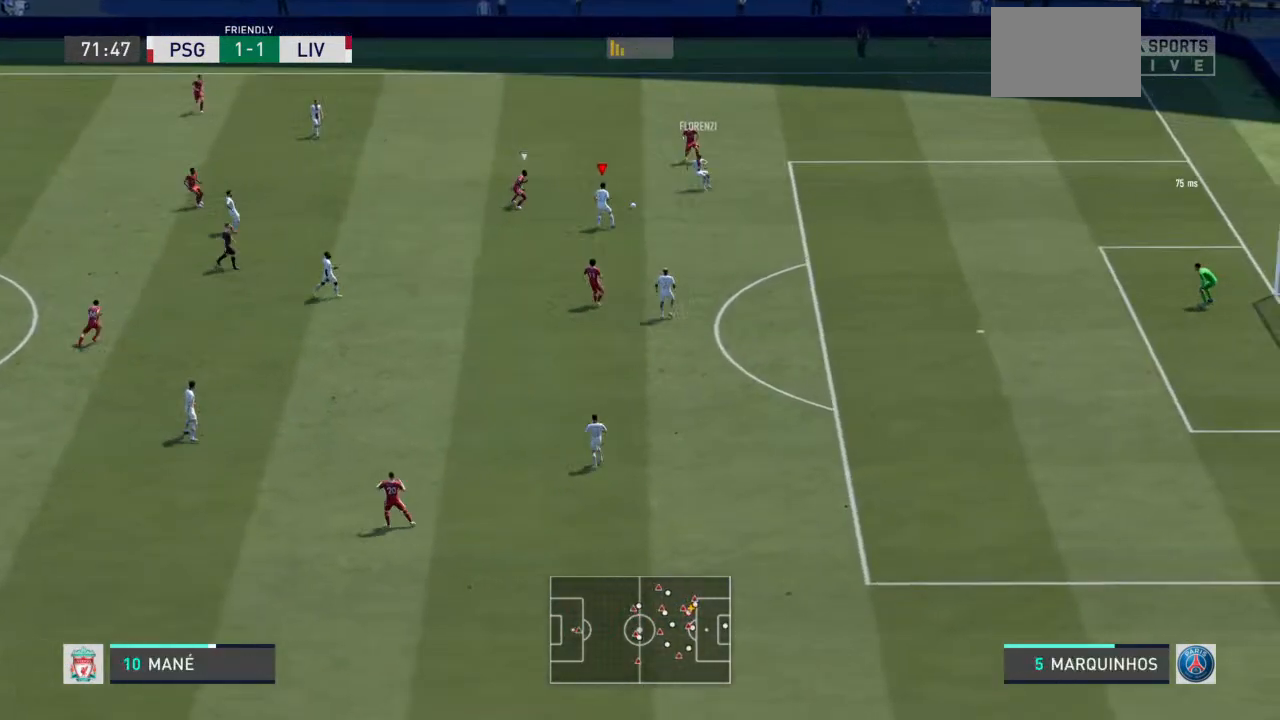
{"dt_ms": 500, "buttons": ["CROSS"], "left_stick": "down-left", "right_stick": "center", "events": [[33, "R2", "up"], [433, "CROSS", "down"]]}
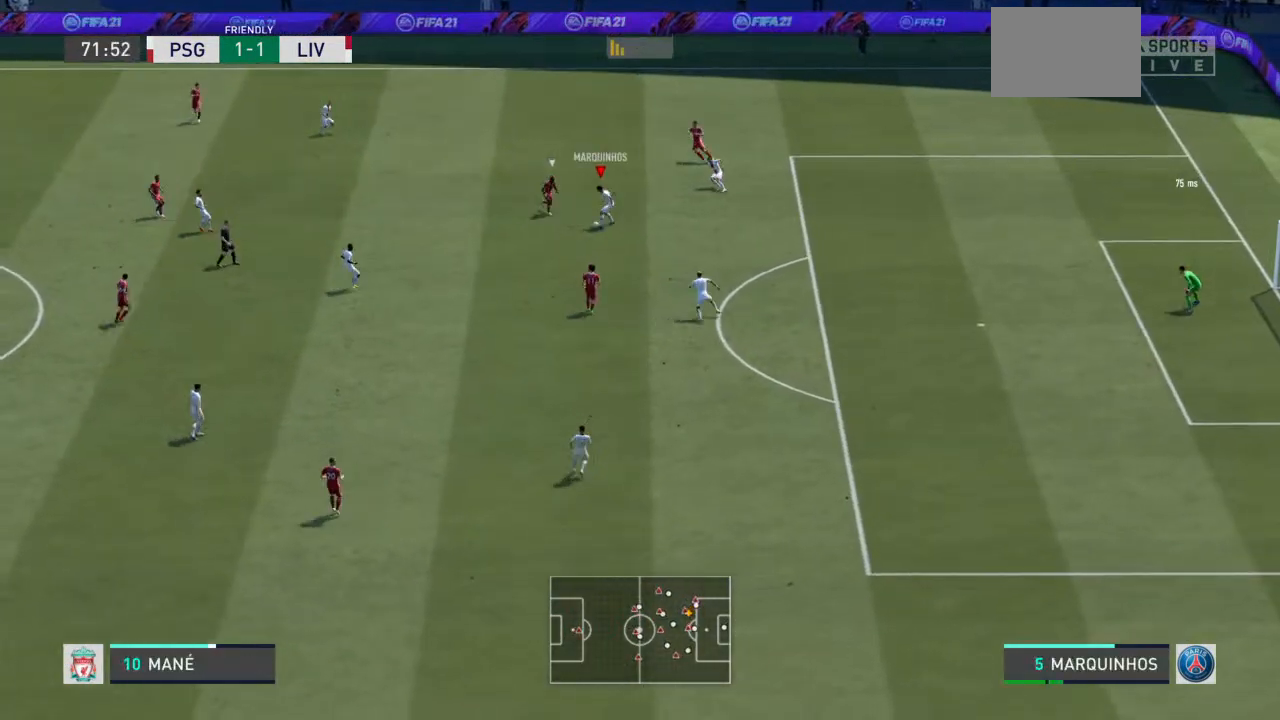
{"dt_ms": 500, "buttons": [], "left_stick": "down-left", "right_stick": "center", "events": [[67, "CROSS", "up"]]}
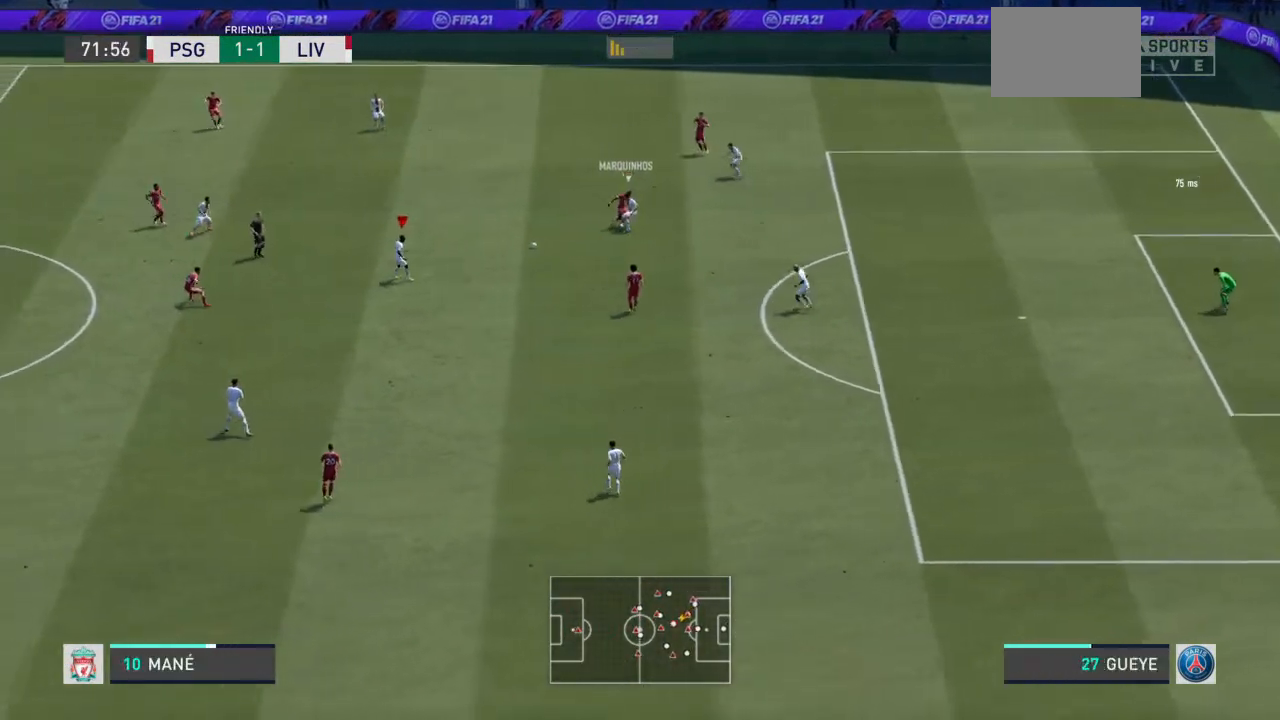
{"dt_ms": 1000, "buttons": [], "left_stick": "down", "right_stick": "center"}
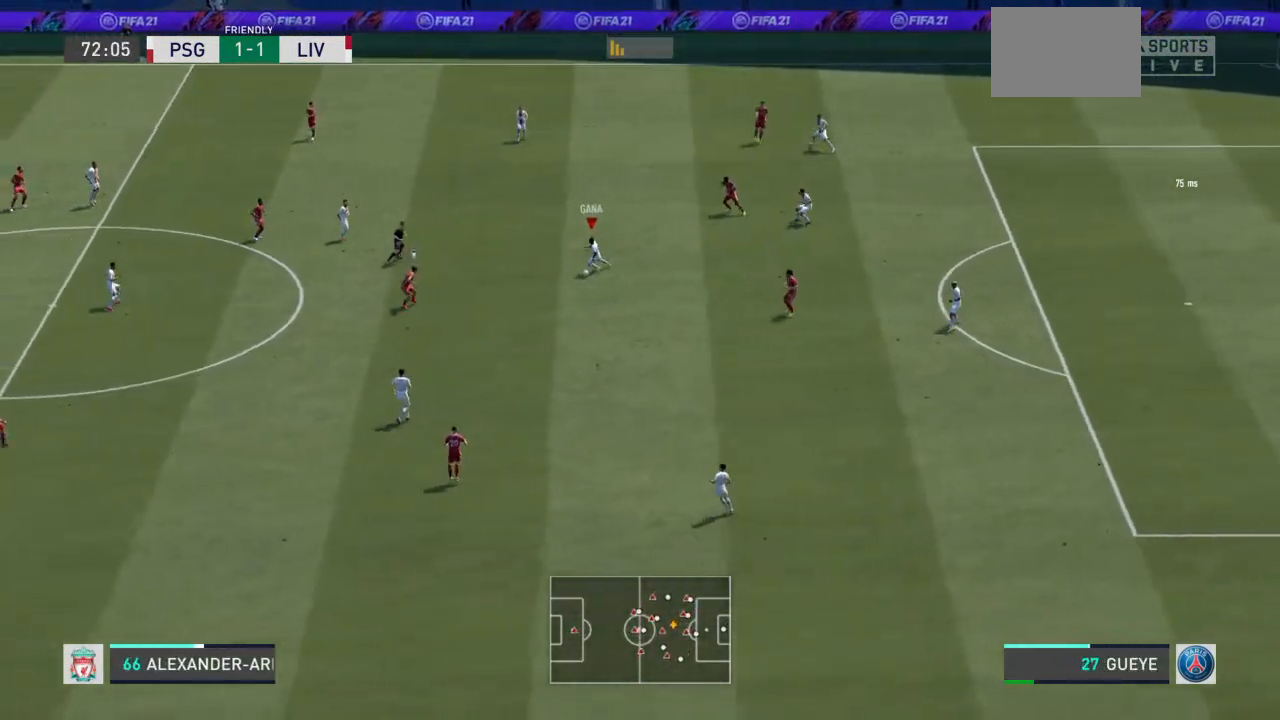
{"dt_ms": 500, "buttons": [], "left_stick": "down-left", "right_stick": "center", "events": [[33, "TRIANGLE", "down"], [100, "left_stick", "down-left"], [167, "TRIANGLE", "up"], [200, "TRIANGLE", "down"], [300, "TRIANGLE", "up"]]}
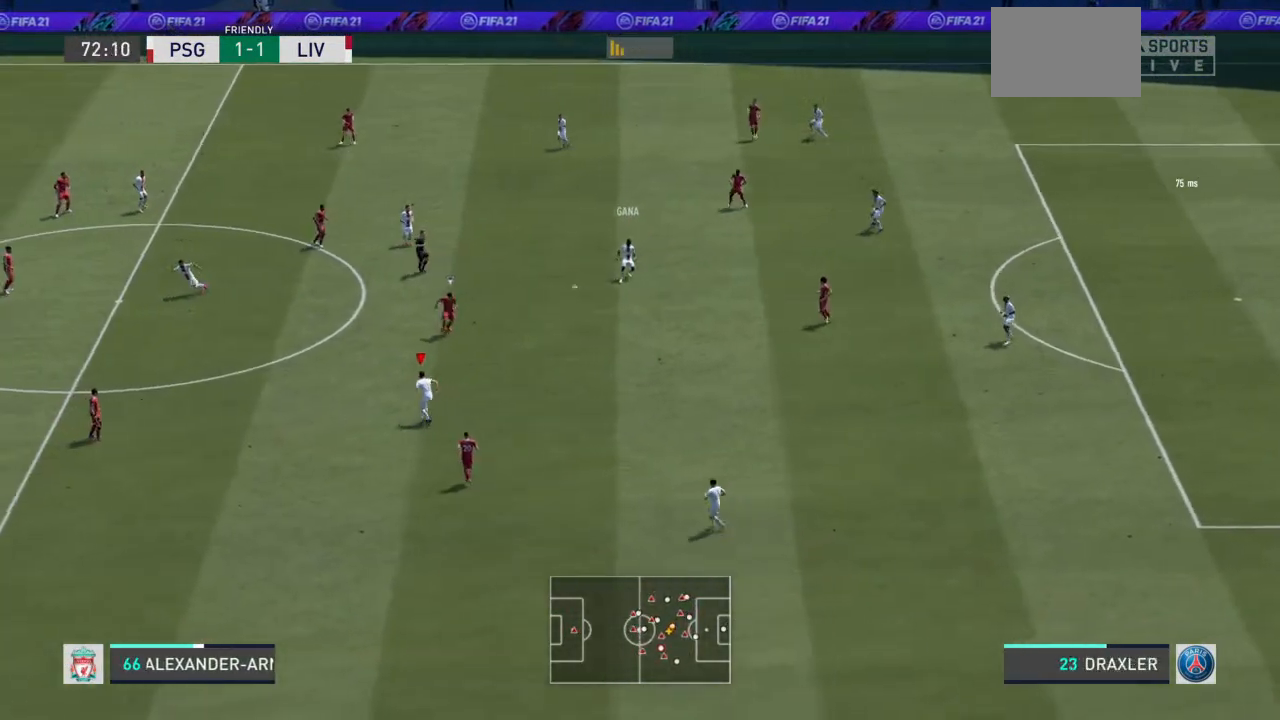
{"dt_ms": 500, "buttons": ["R2"], "left_stick": "left", "right_stick": "center", "events": [[67, "R2", "down"], [300, "left_stick", "left"]]}
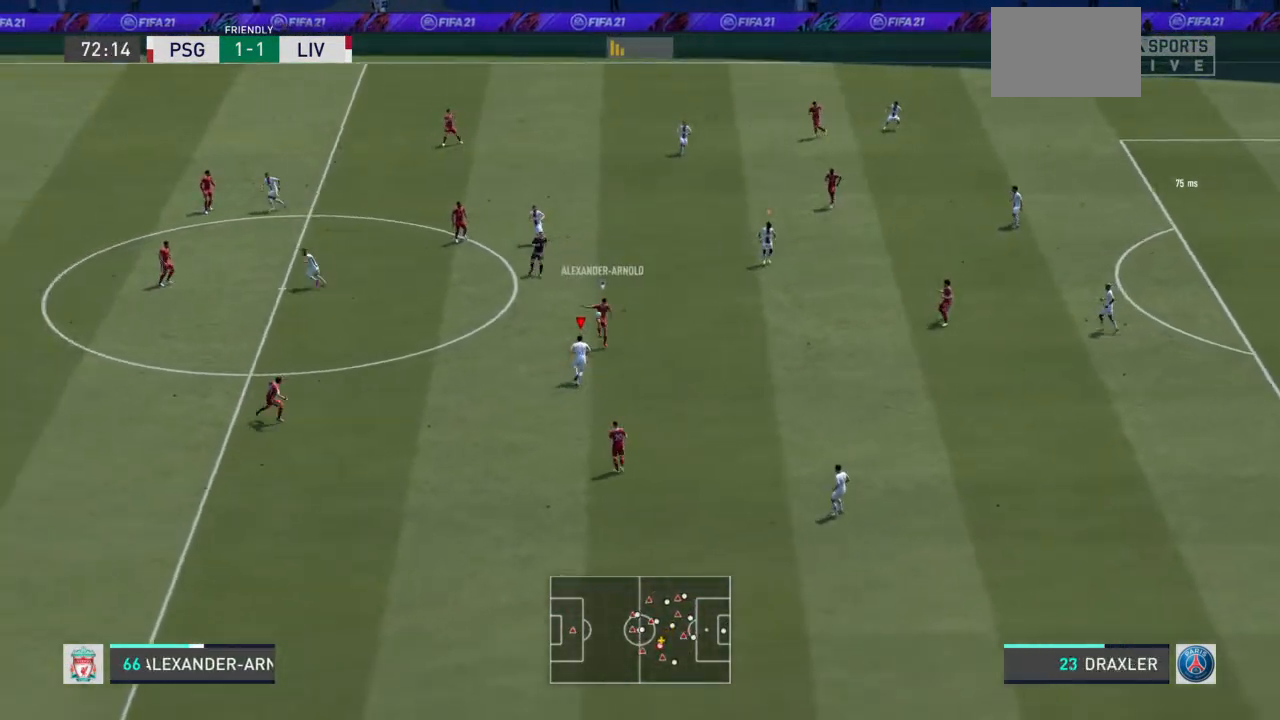
{"dt_ms": 500, "buttons": ["L1", "R2"], "left_stick": "up-left", "right_stick": "center", "events": [[167, "CROSS", "down"], [200, "L1", "down"], [233, "left_stick", "up-left"], [300, "CROSS", "up"]]}
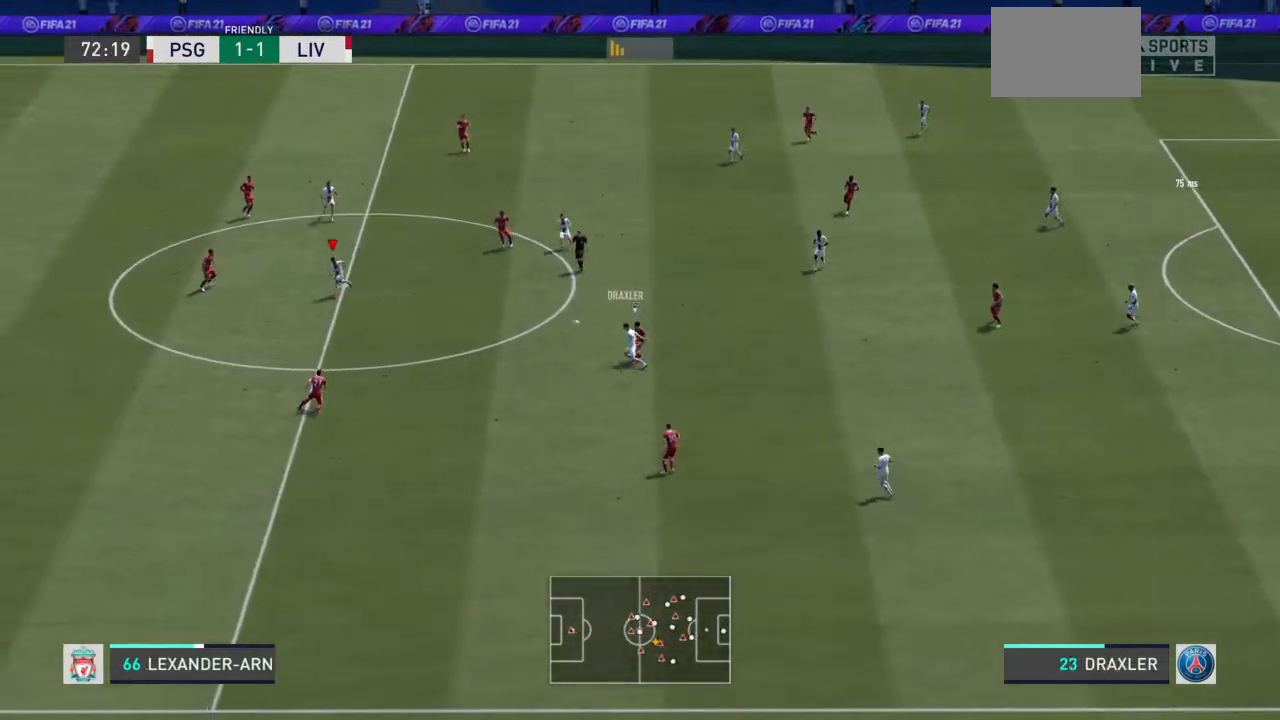
{"dt_ms": 500, "buttons": [], "left_stick": "down", "right_stick": "center", "events": [[133, "left_stick", "left"], [333, "L1", "up"], [400, "left_stick", "down"], [467, "R2", "up"]]}
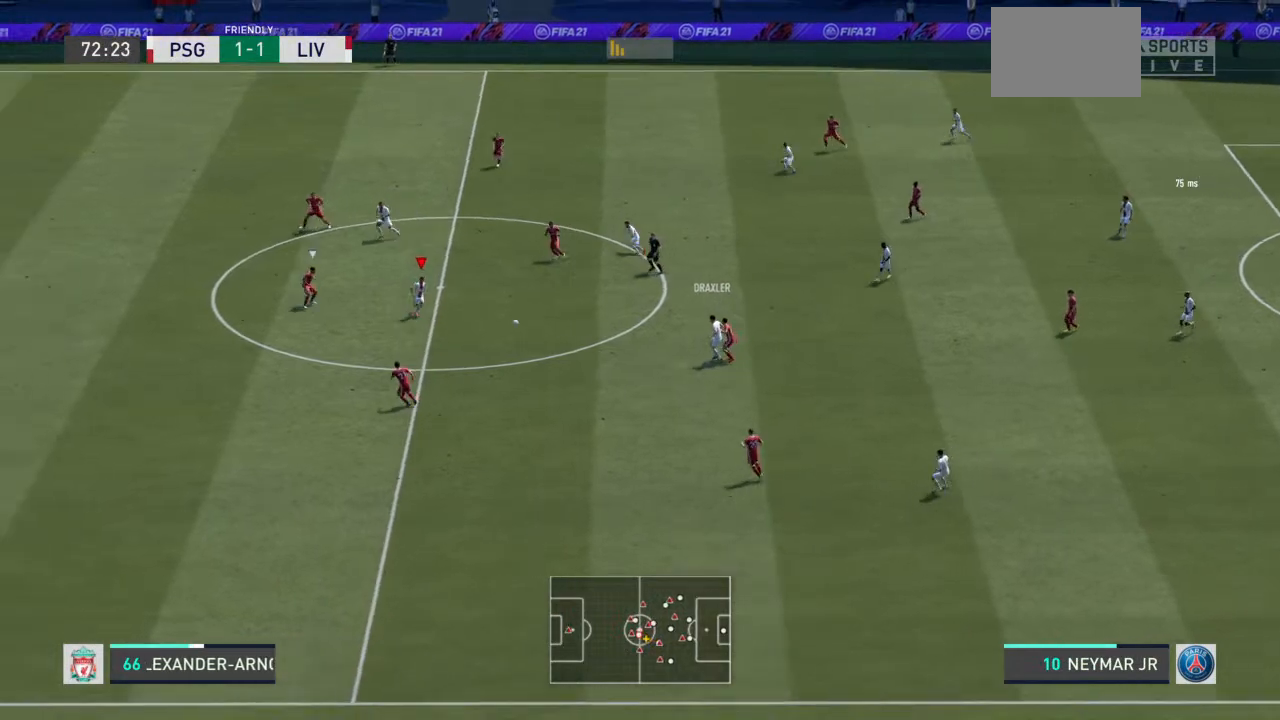
{"dt_ms": 500, "buttons": [], "left_stick": "up-left", "right_stick": "center", "events": [[167, "left_stick", "left"], [267, "L1", "down"], [300, "left_stick", "up-left"], [367, "L1", "up"]]}
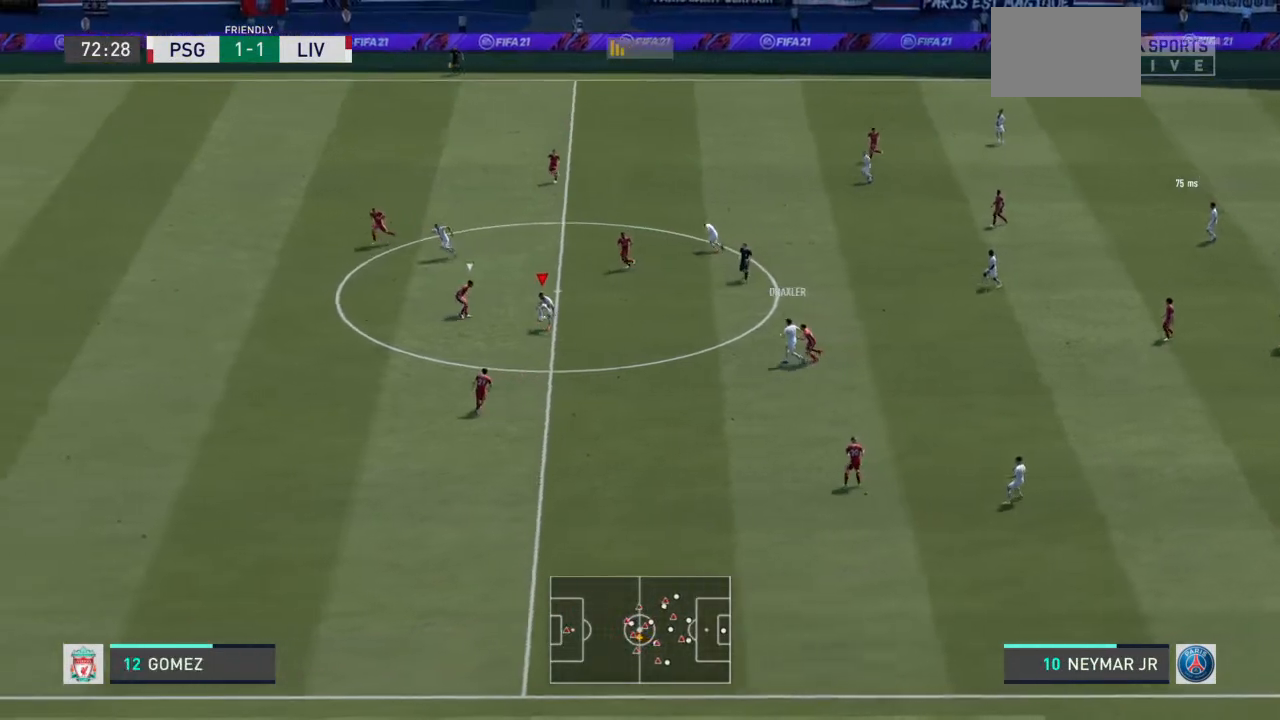
{"dt_ms": 500, "buttons": [], "left_stick": "down-right", "right_stick": "center", "events": [[100, "left_stick", "up-right"], [300, "left_stick", "down-right"]]}
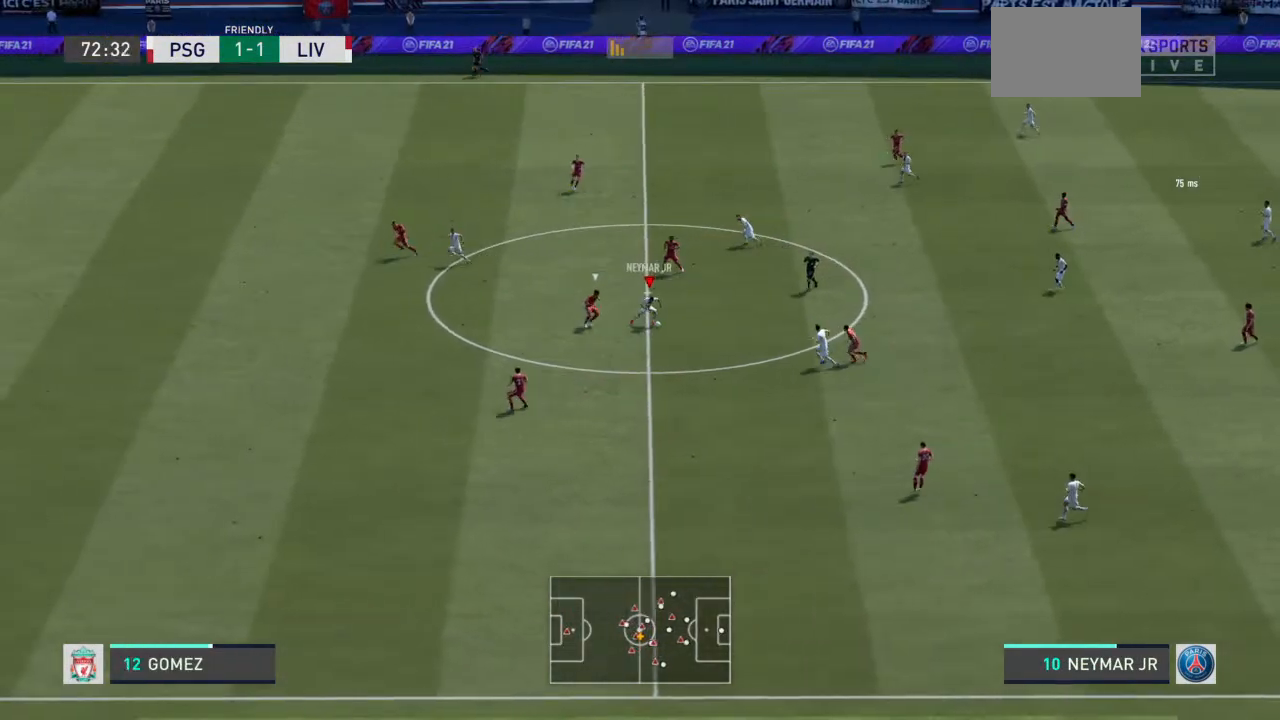
{"dt_ms": 500, "buttons": [], "left_stick": "down-left", "right_stick": "center", "events": [[300, "left_stick", "down-left"]]}
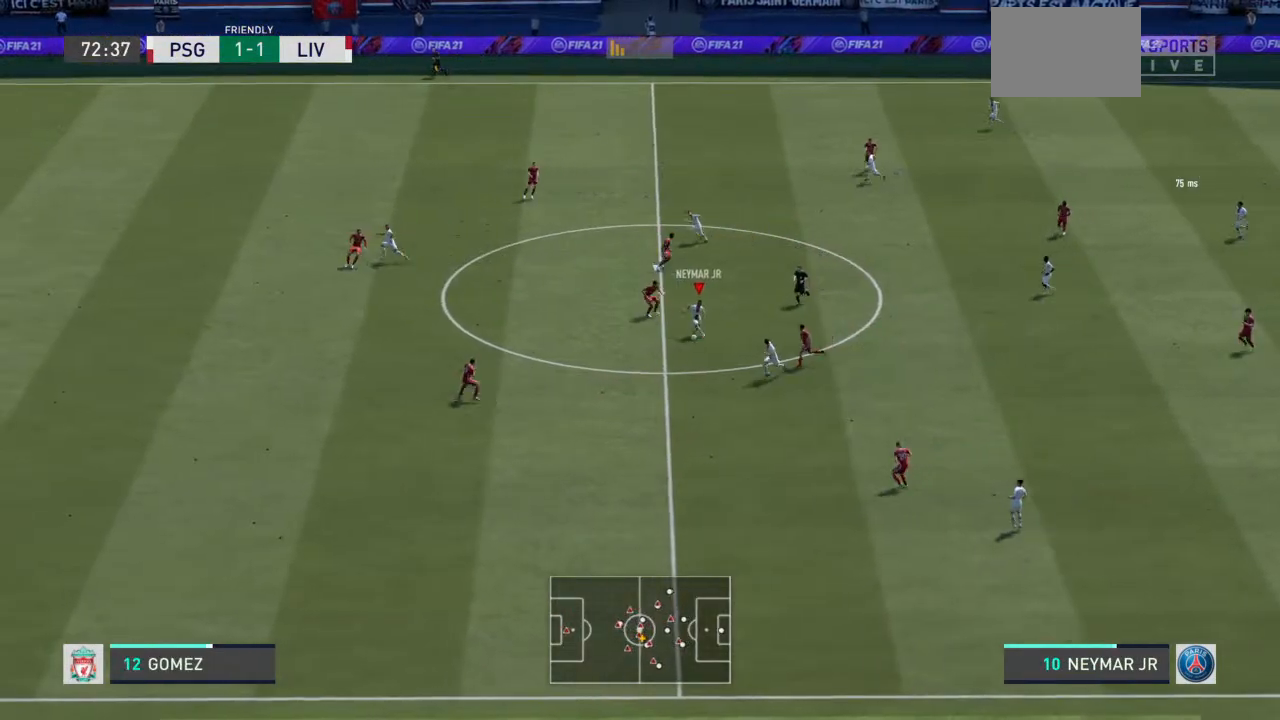
{"dt_ms": 500, "buttons": [], "left_stick": "left", "right_stick": "center", "events": [[67, "TRIANGLE", "down"], [267, "left_stick", "left"], [300, "TRIANGLE", "up"]]}
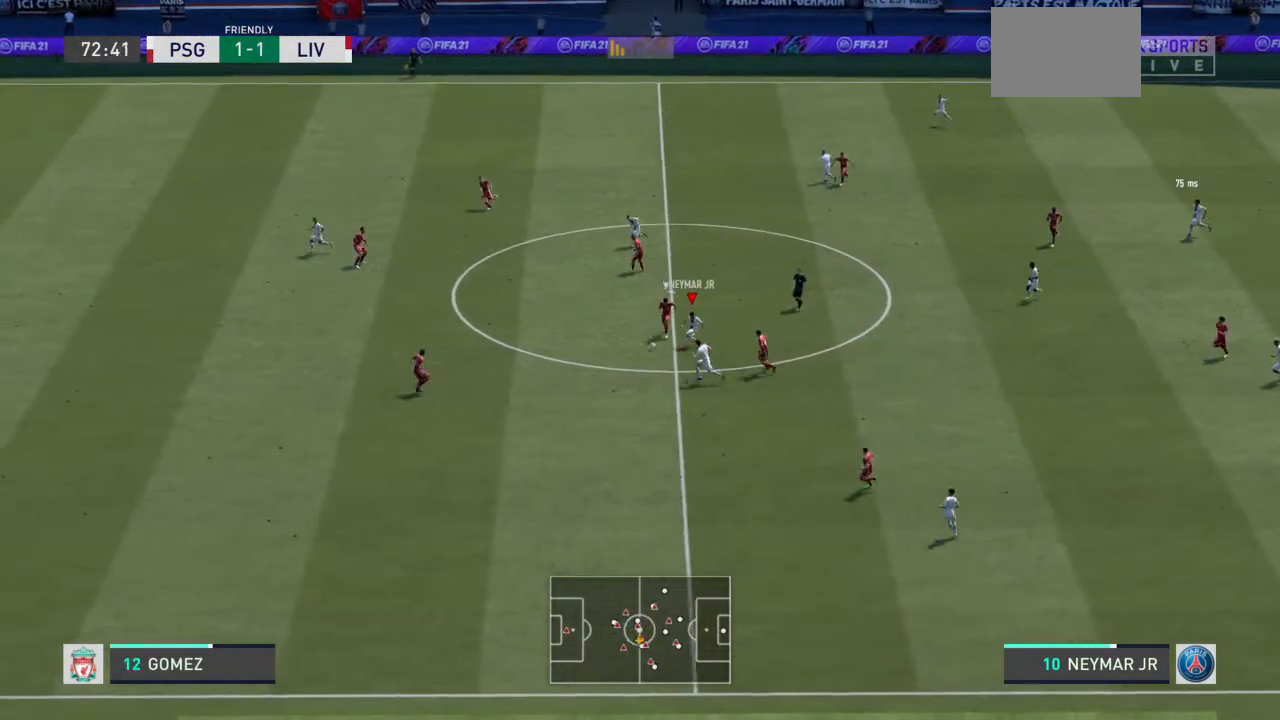
{"dt_ms": 500, "buttons": ["R2"], "left_stick": "left", "right_stick": "center", "events": [[167, "R2", "down"]]}
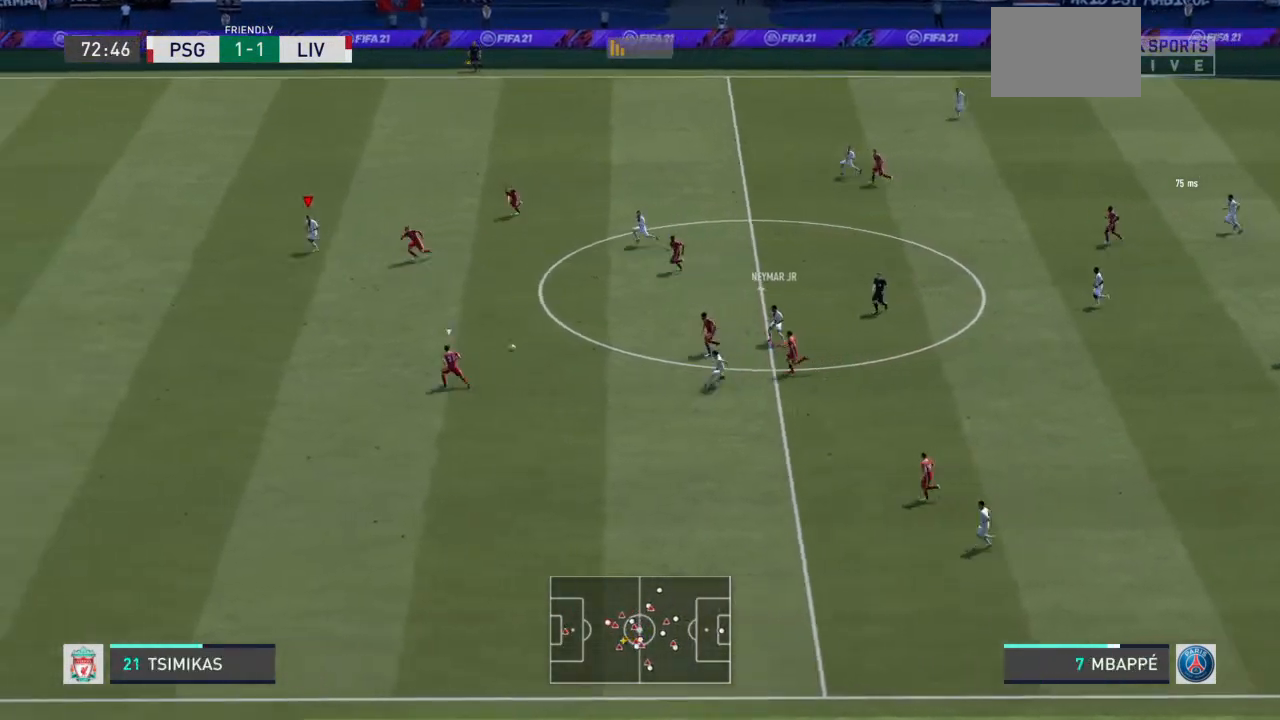
{"dt_ms": 500, "buttons": ["R2"], "left_stick": "down-left", "right_stick": "center", "events": [[100, "left_stick", "down-left"]]}
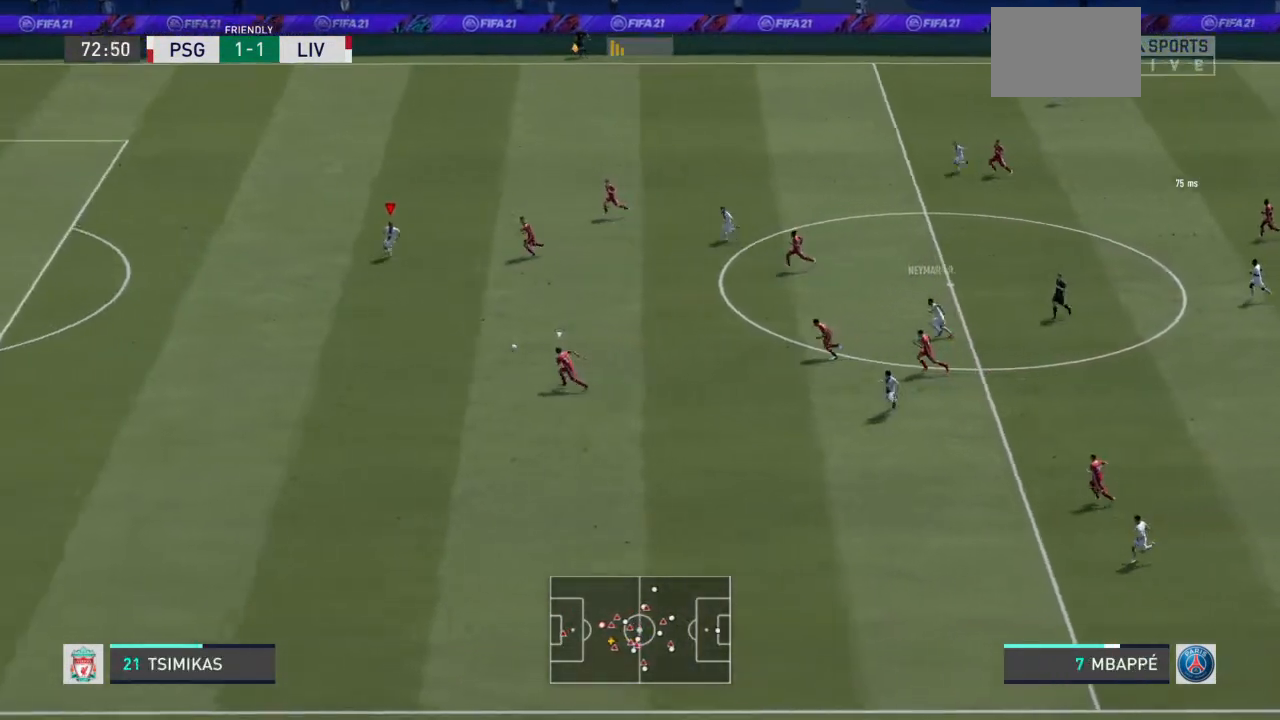
{"dt_ms": 500, "buttons": ["R2"], "left_stick": "down-left", "right_stick": "center", "events": []}
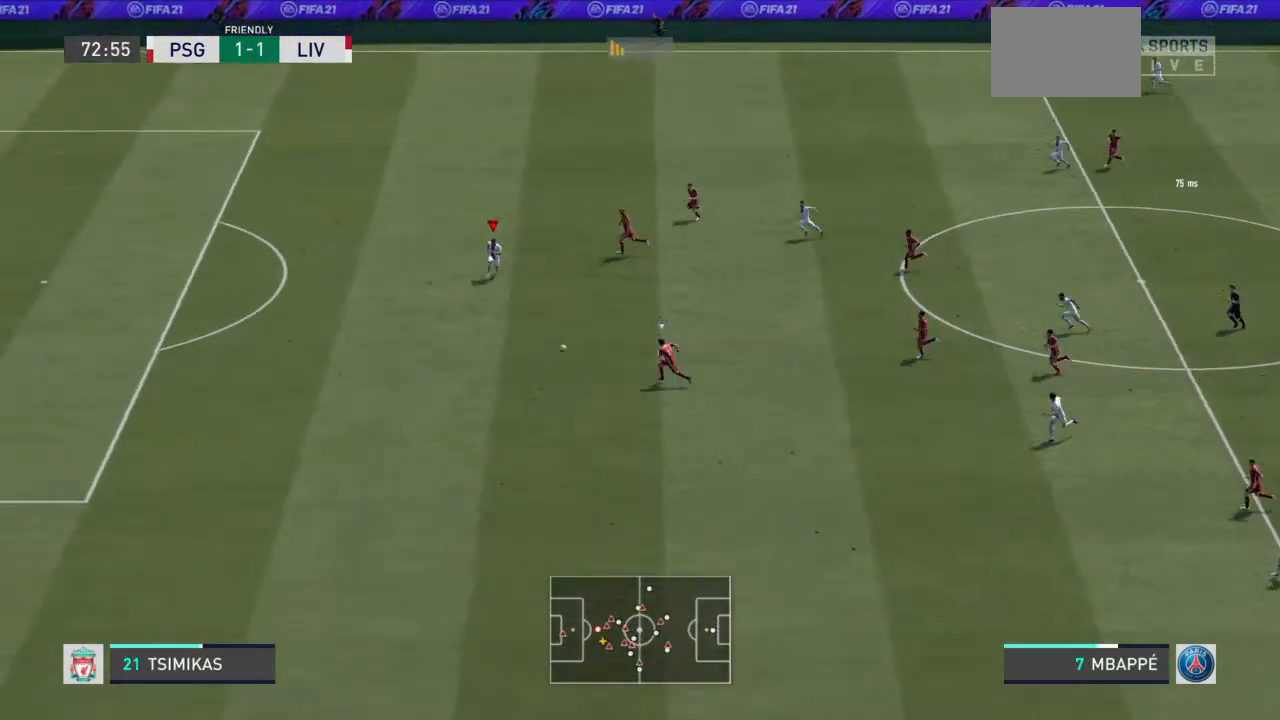
{"dt_ms": 500, "buttons": ["R2"], "left_stick": "down-left", "right_stick": "center", "events": []}
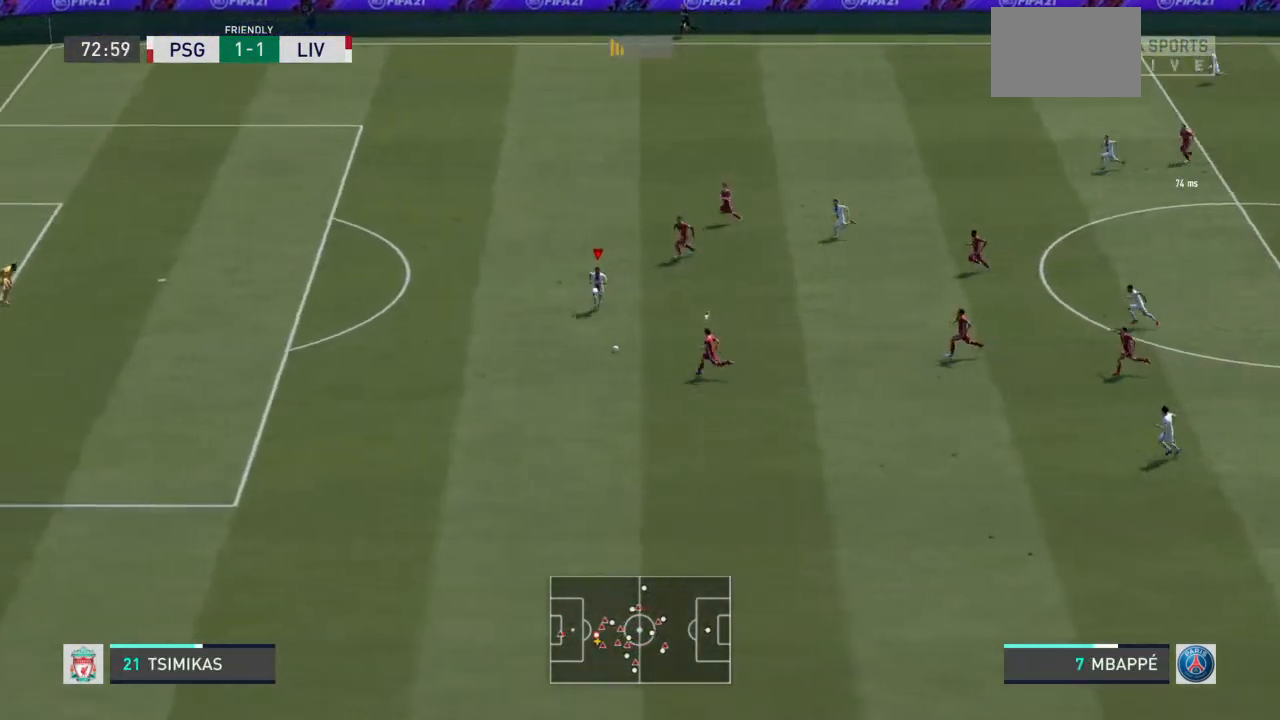
{"dt_ms": 500, "buttons": ["R2"], "left_stick": "down-left", "right_stick": "center", "events": []}
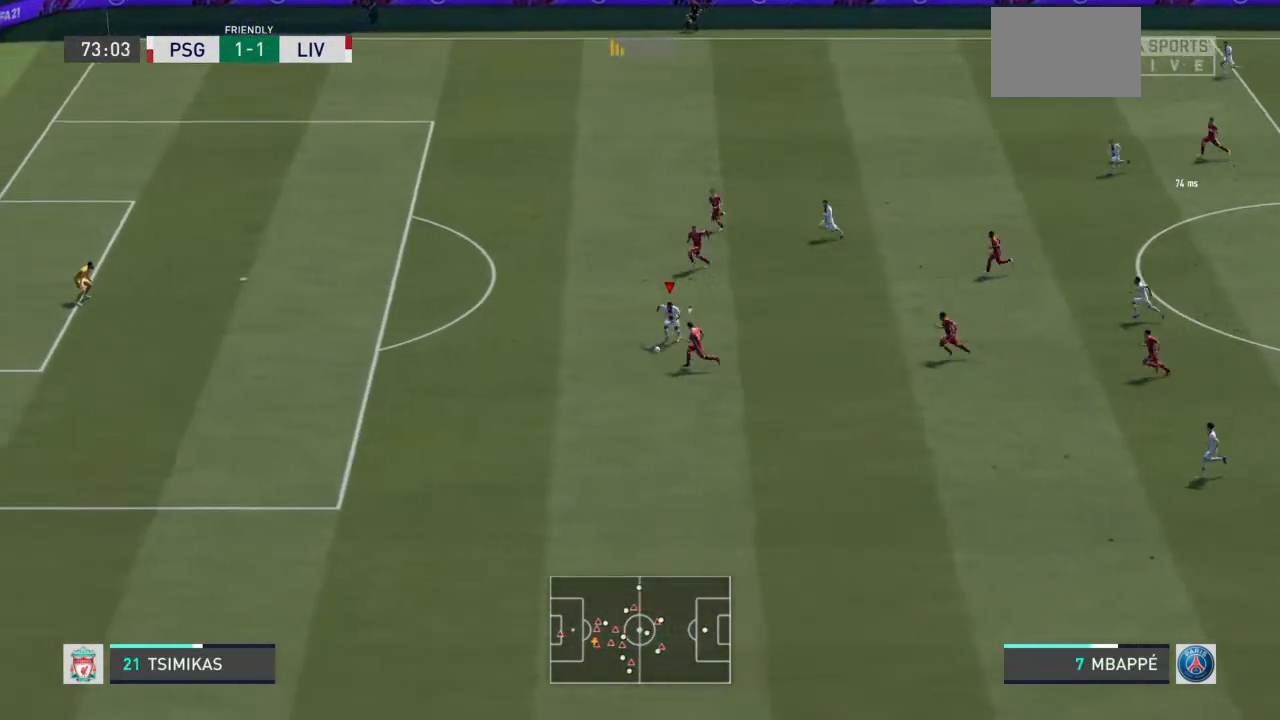
{"dt_ms": 500, "buttons": ["R2"], "left_stick": "down-left", "right_stick": "center", "events": []}
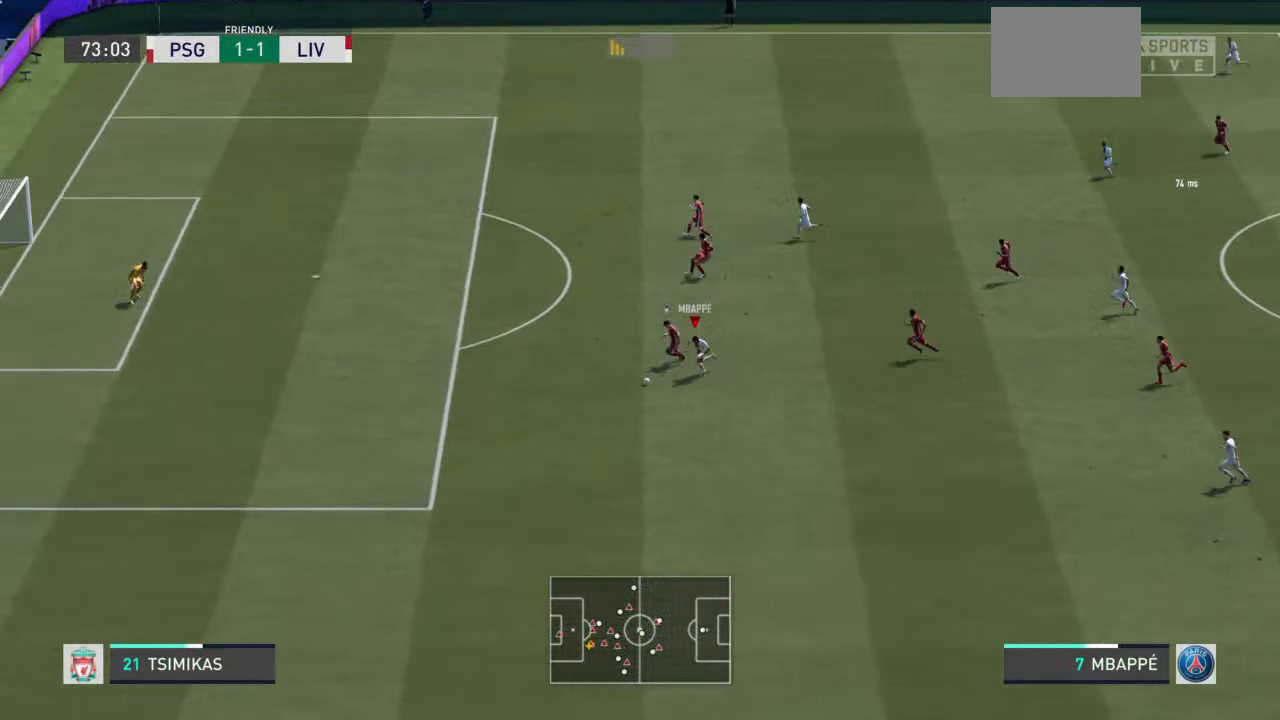
{"dt_ms": 500, "buttons": ["R2"], "left_stick": "down-left", "right_stick": "center", "events": []}
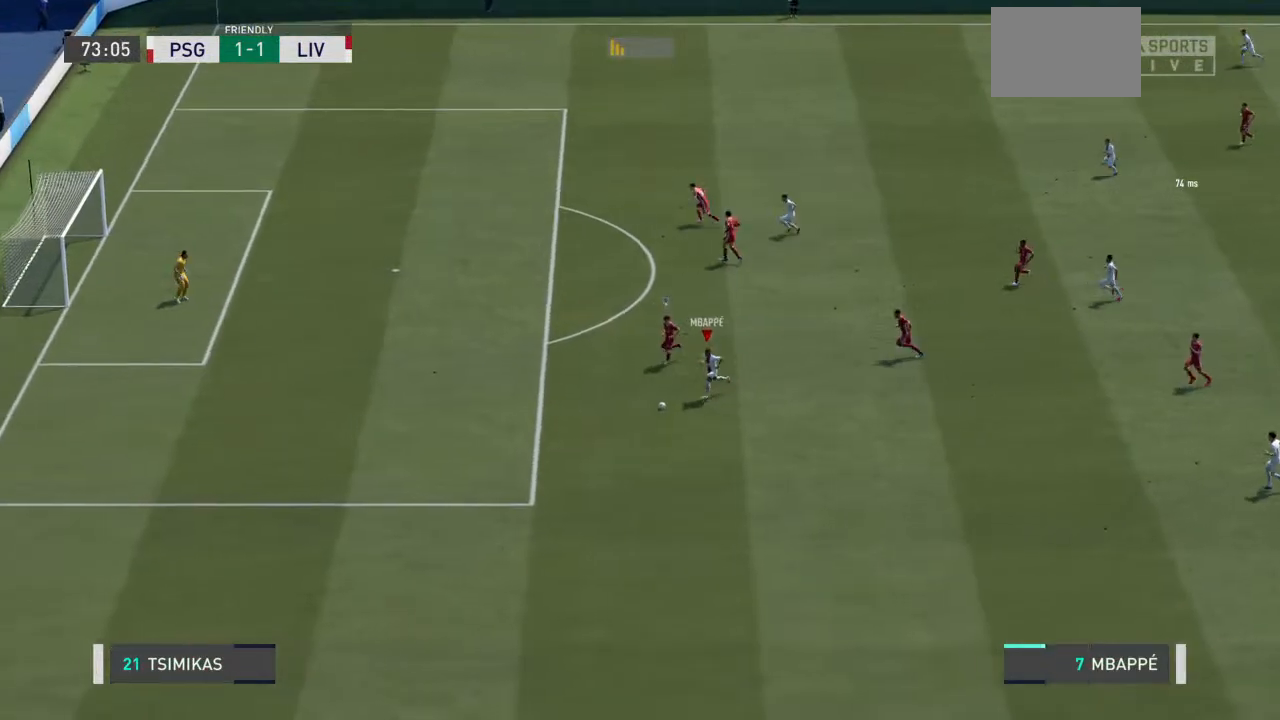
{"dt_ms": 500, "buttons": [], "left_stick": "center", "right_stick": "center", "events": [[167, "R2", "up"], [200, "left_stick", "center"]]}
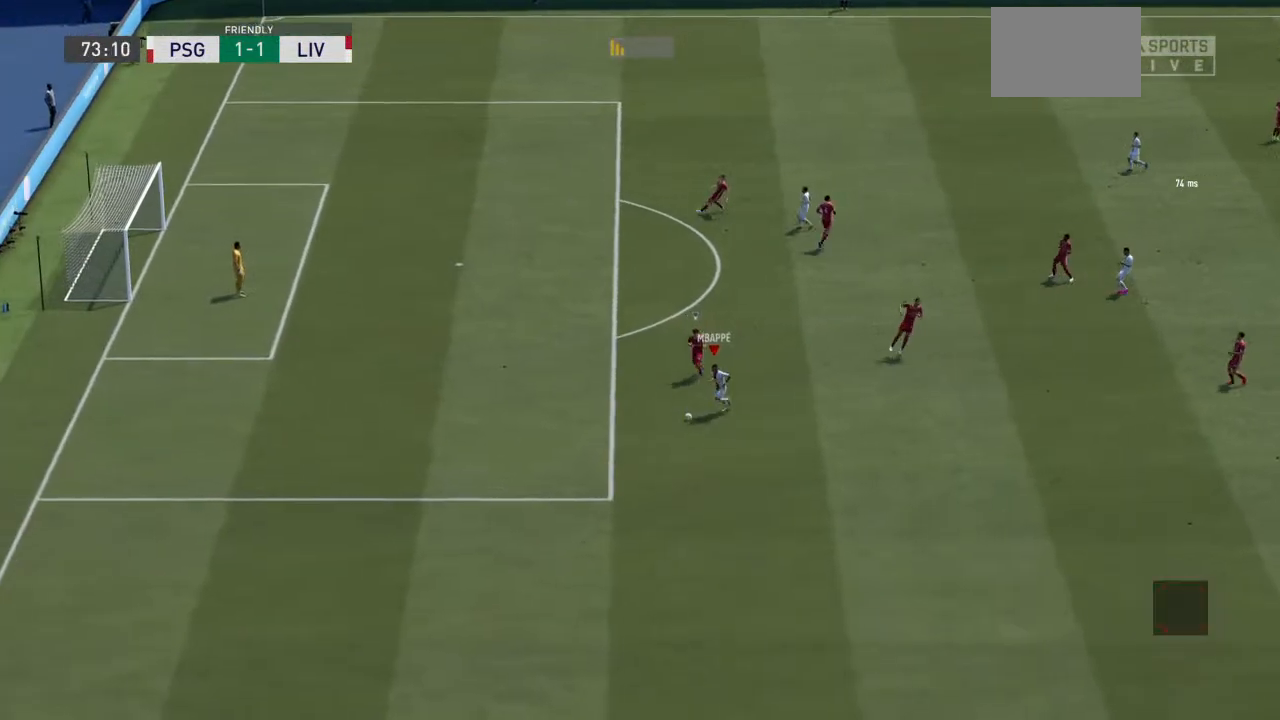
{"dt_ms": 500, "buttons": [], "left_stick": "down-left", "right_stick": "center", "events": [[133, "L1", "down"], [267, "R1", "down"], [333, "L1", "up"], [333, "R1", "up"], [467, "left_stick", "down-left"]]}
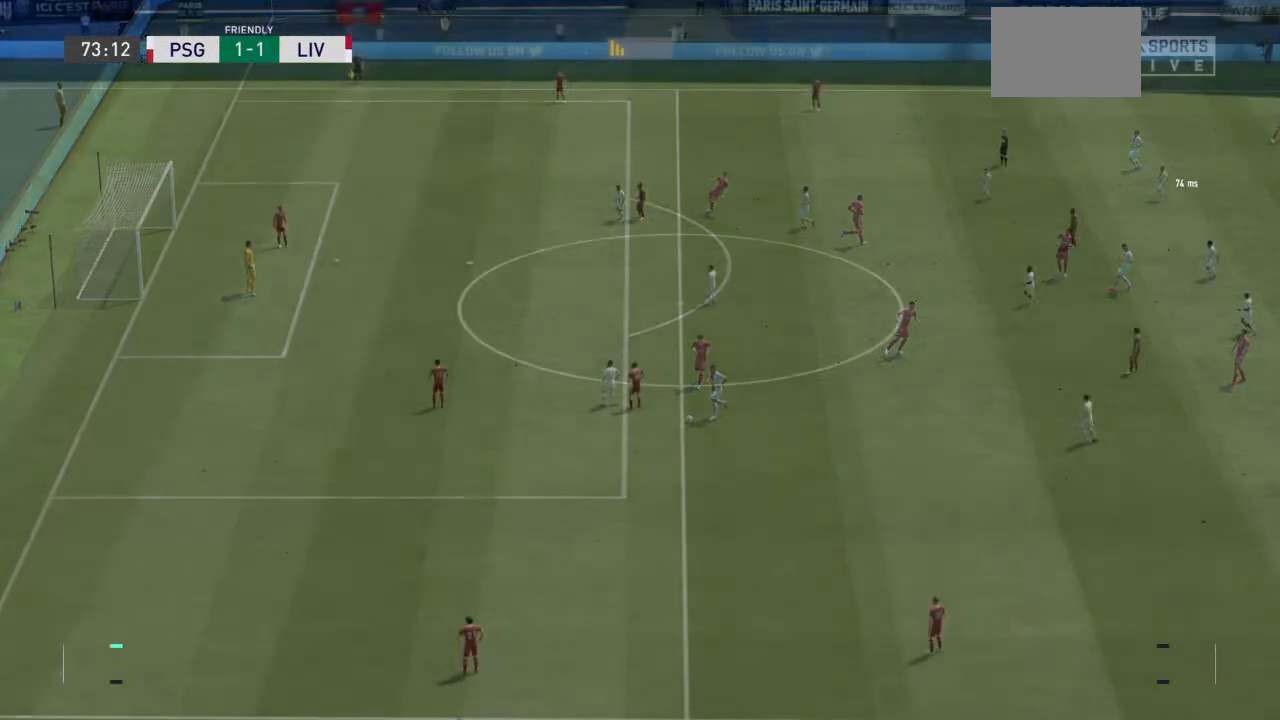
{"dt_ms": 500, "buttons": ["R2"], "left_stick": "left", "right_stick": "center", "events": [[133, "R2", "down"], [467, "left_stick", "left"]]}
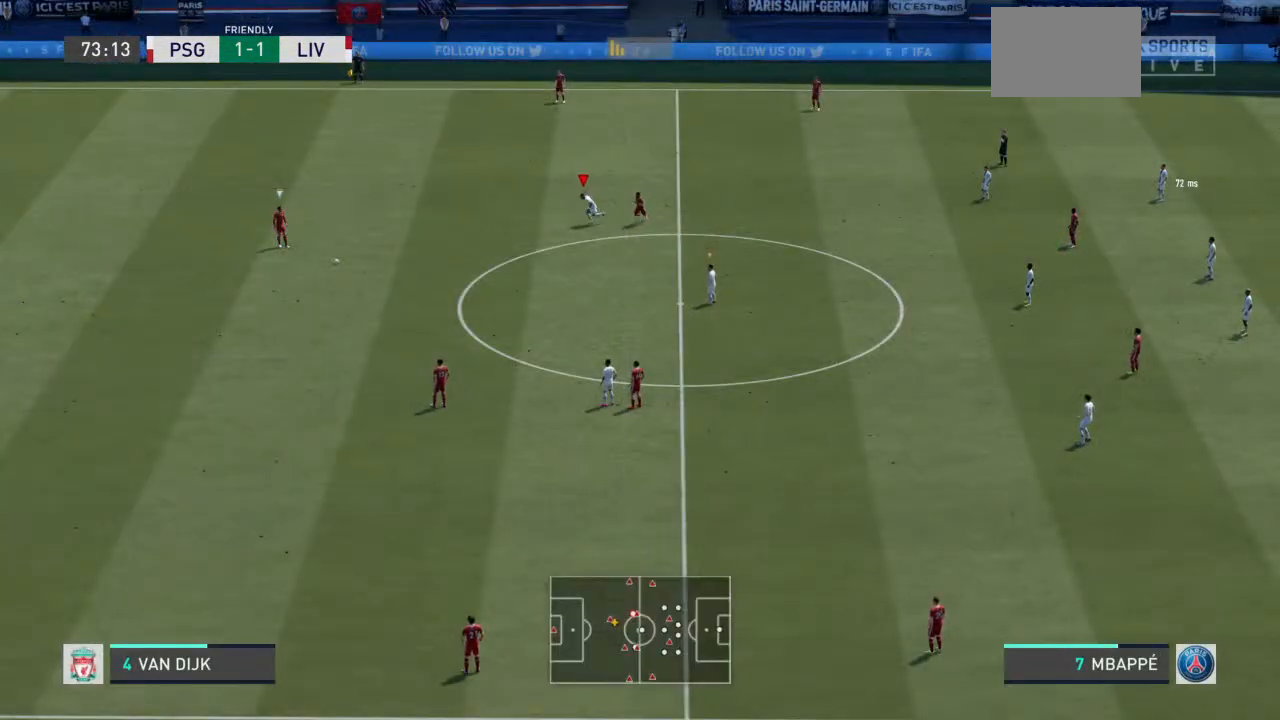
{"dt_ms": 500, "buttons": ["R2"], "left_stick": "left", "right_stick": "down-left", "events": [[133, "L1", "down"], [133, "left_stick", "down-left"], [233, "left_stick", "left"], [267, "L1", "up"], [500, "right_stick", "down-left"]]}
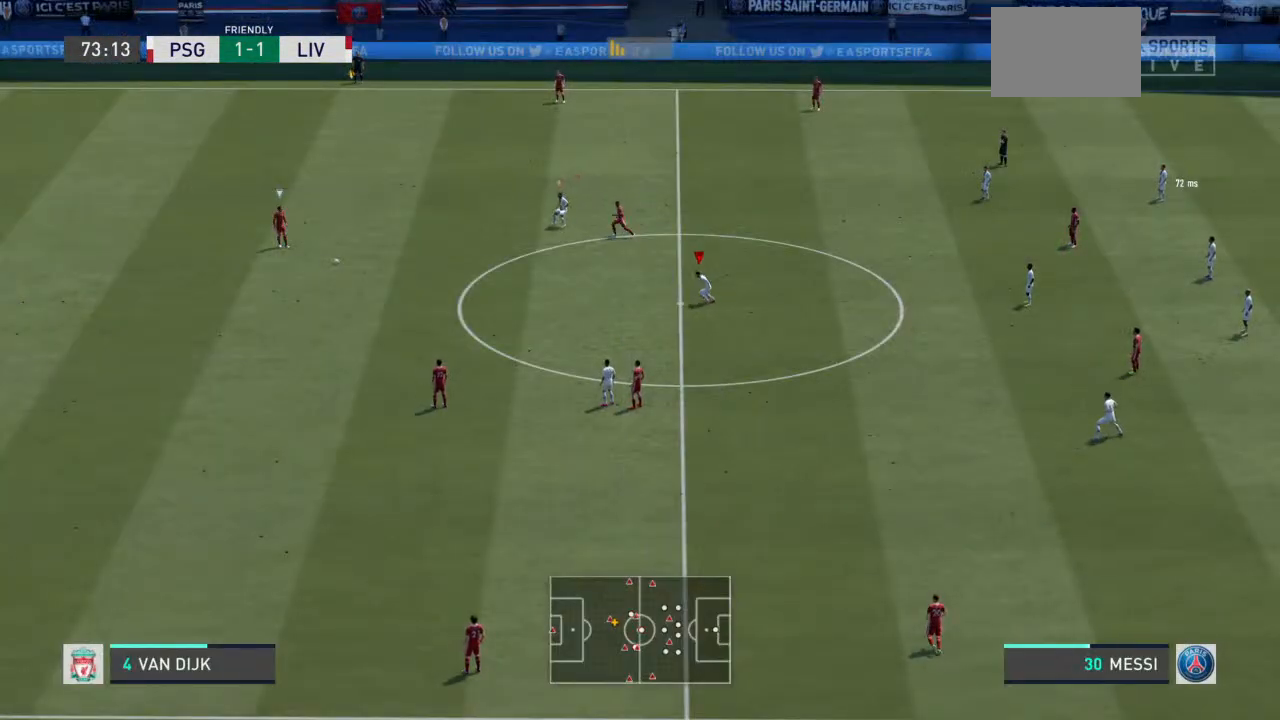
{"dt_ms": 500, "buttons": ["R2"], "left_stick": "left", "right_stick": "center", "events": [[167, "right_stick", "center"]]}
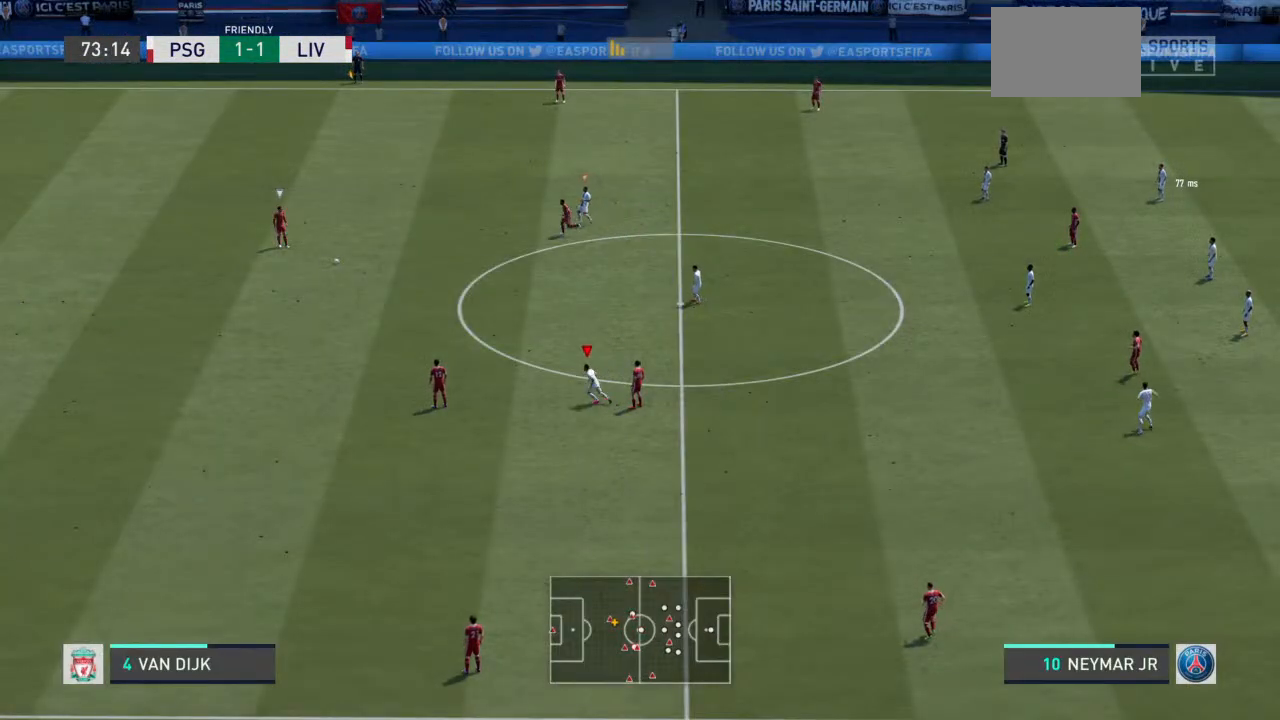
{"dt_ms": 500, "buttons": ["L1", "R2"], "left_stick": "left", "right_stick": "center", "events": [[433, "L1", "down"]]}
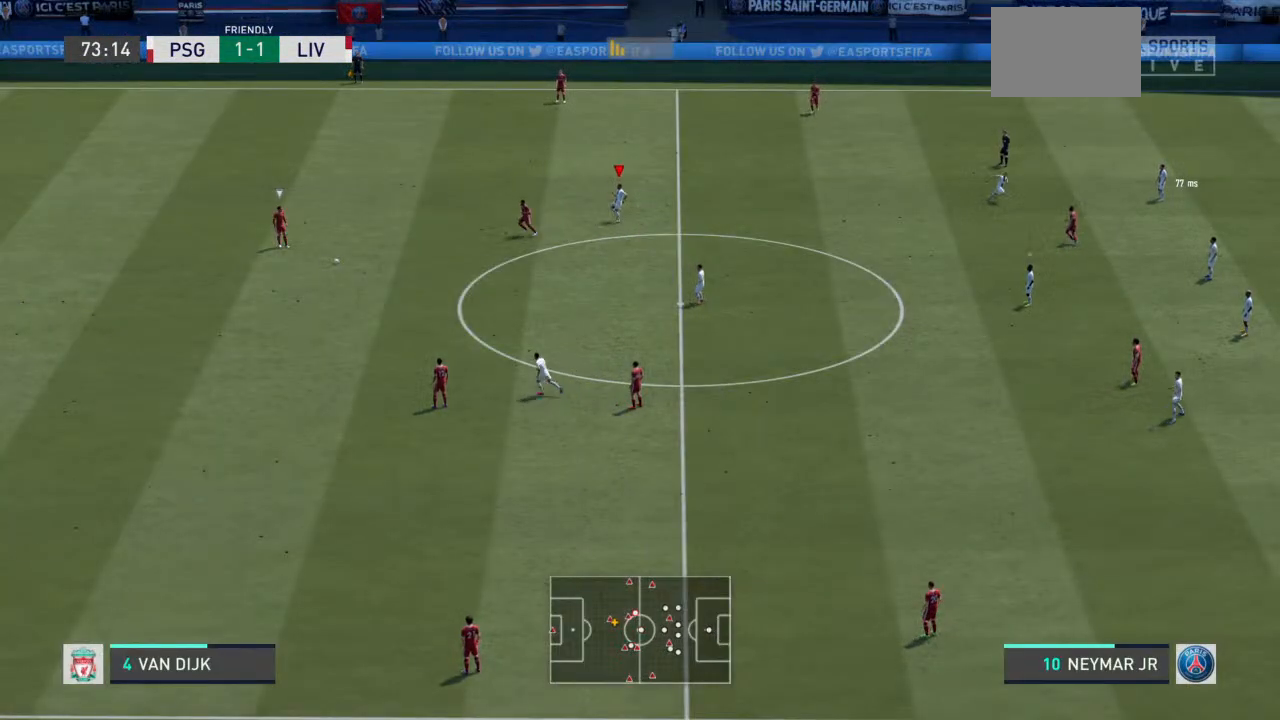
{"dt_ms": 500, "buttons": ["R2"], "left_stick": "left", "right_stick": "center", "events": [[100, "L1", "up"]]}
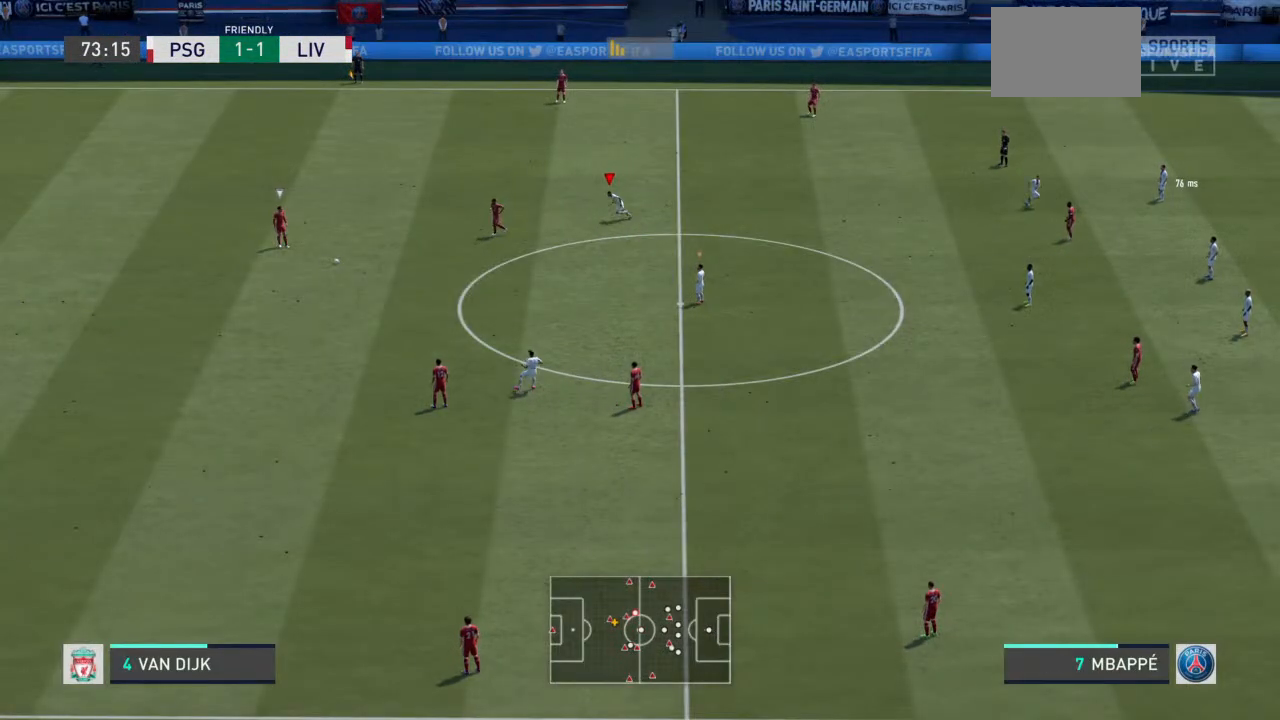
{"dt_ms": 500, "buttons": ["R2"], "left_stick": "left", "right_stick": "center", "events": []}
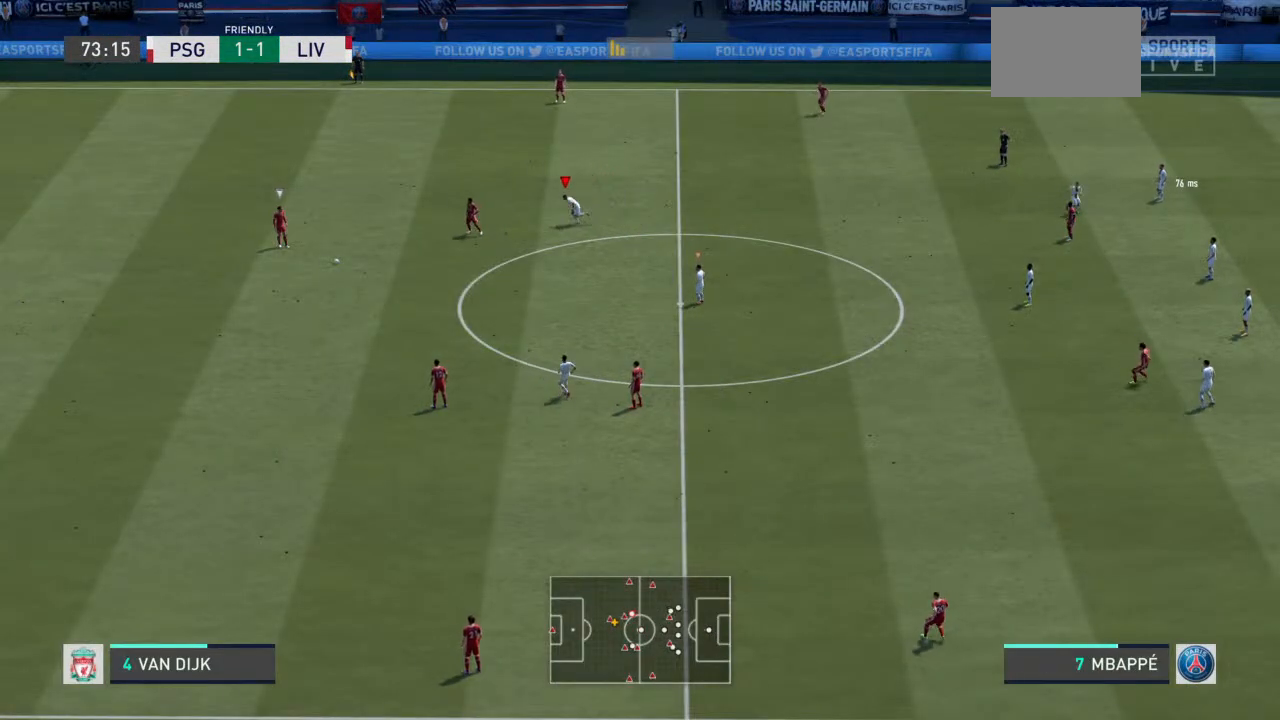
{"dt_ms": 500, "buttons": [], "left_stick": "down-left", "right_stick": "center", "events": [[300, "left_stick", "down-left"], [400, "R2", "up"]]}
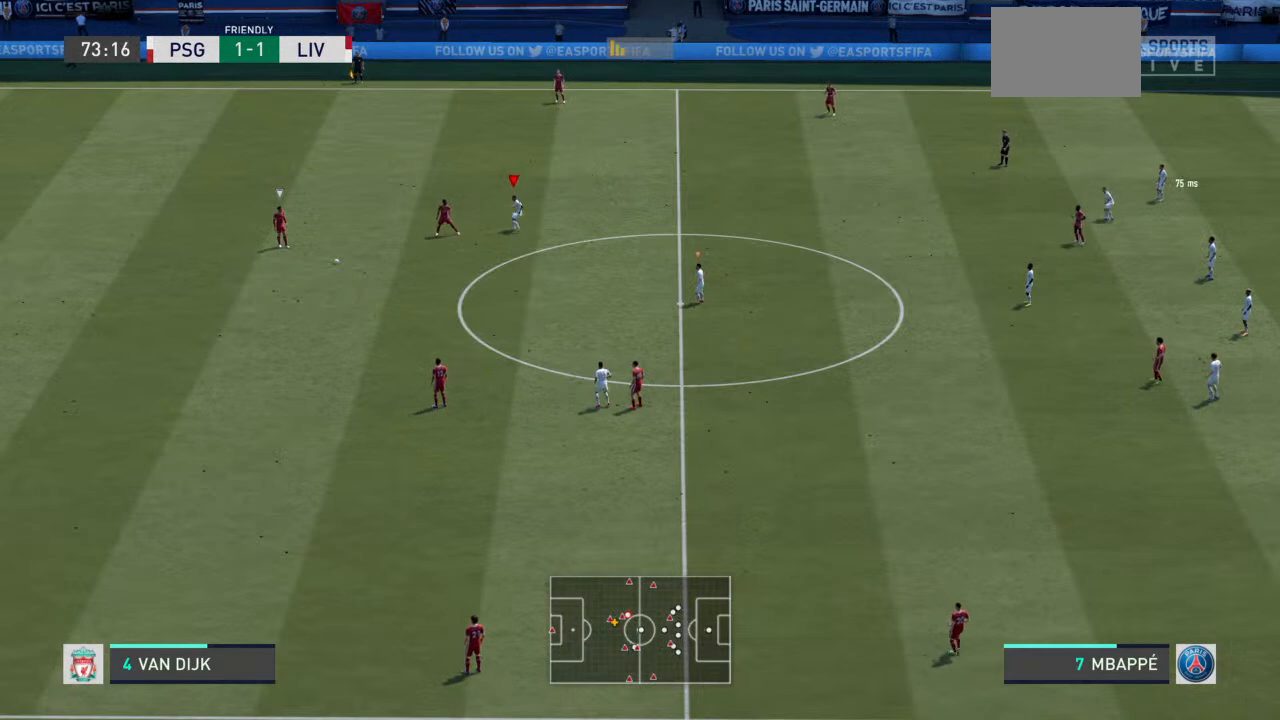
{"dt_ms": 500, "buttons": [], "left_stick": "down-left", "right_stick": "center", "events": []}